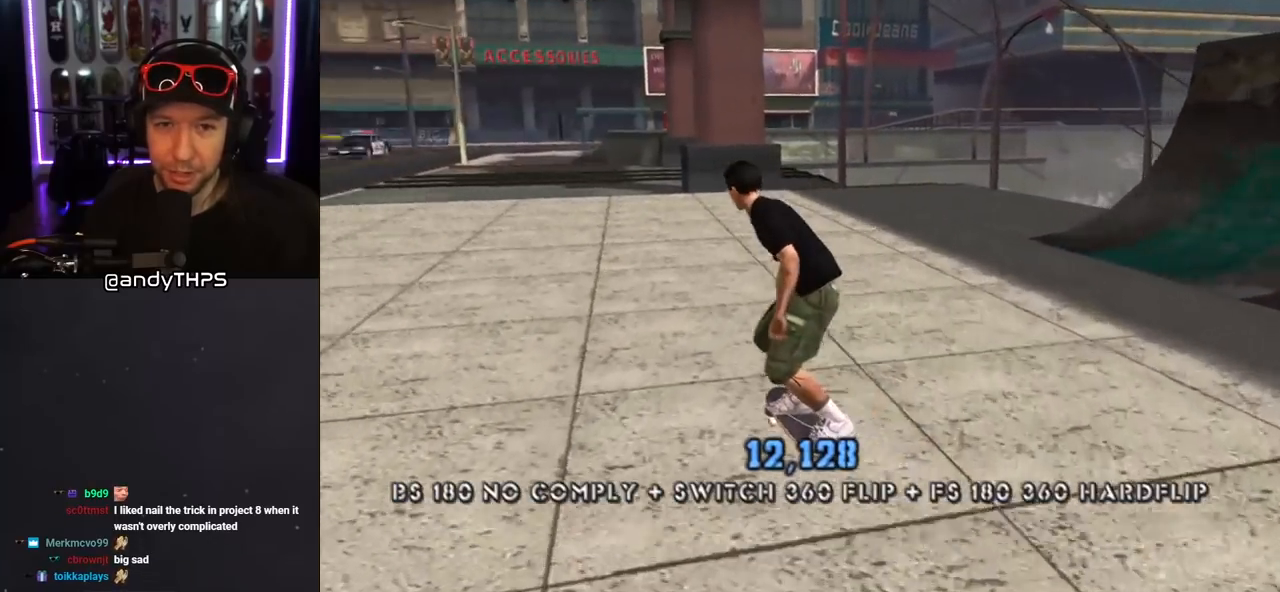
Gameplay with a controller (PlayStation layout); each line is a JSON object with the inputs held at the frame after it. "events" lists button and stick changes between this image and that frame as [ms after this image, input, new state], when the widget could be followed in between. Not read: L2 R2.
{"buttons": ["CROSS"], "left_stick": "center", "right_stick": "center", "events": [[50, "DPAD_RIGHT", "down"], [83, "DPAD_DOWN", "down"], [100, "DPAD_DOWN", "up"], [117, "DPAD_RIGHT", "up"], [200, "DPAD_LEFT", "down"], [383, "DPAD_LEFT", "up"]]}
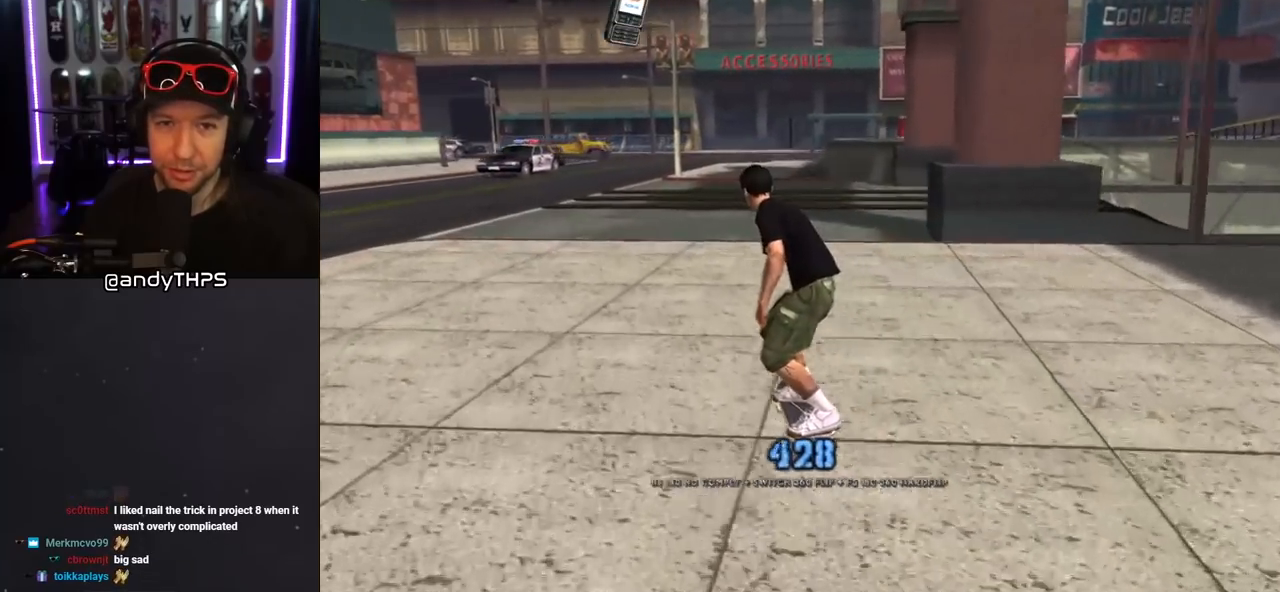
{"buttons": ["CROSS", "DPAD_RIGHT"], "left_stick": "center", "right_stick": "center", "events": [[167, "DPAD_RIGHT", "down"], [250, "DPAD_RIGHT", "up"], [450, "DPAD_RIGHT", "down"]]}
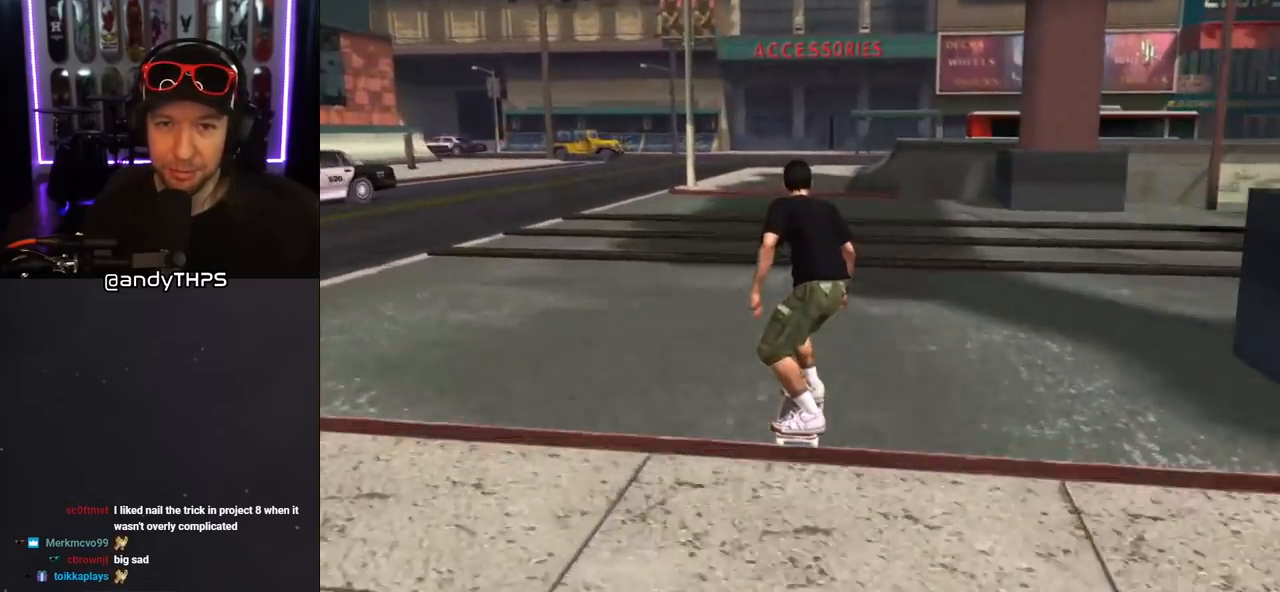
{"buttons": ["CROSS"], "left_stick": "center", "right_stick": "center", "events": [[17, "DPAD_RIGHT", "up"], [167, "DPAD_LEFT", "down"], [267, "DPAD_LEFT", "up"]]}
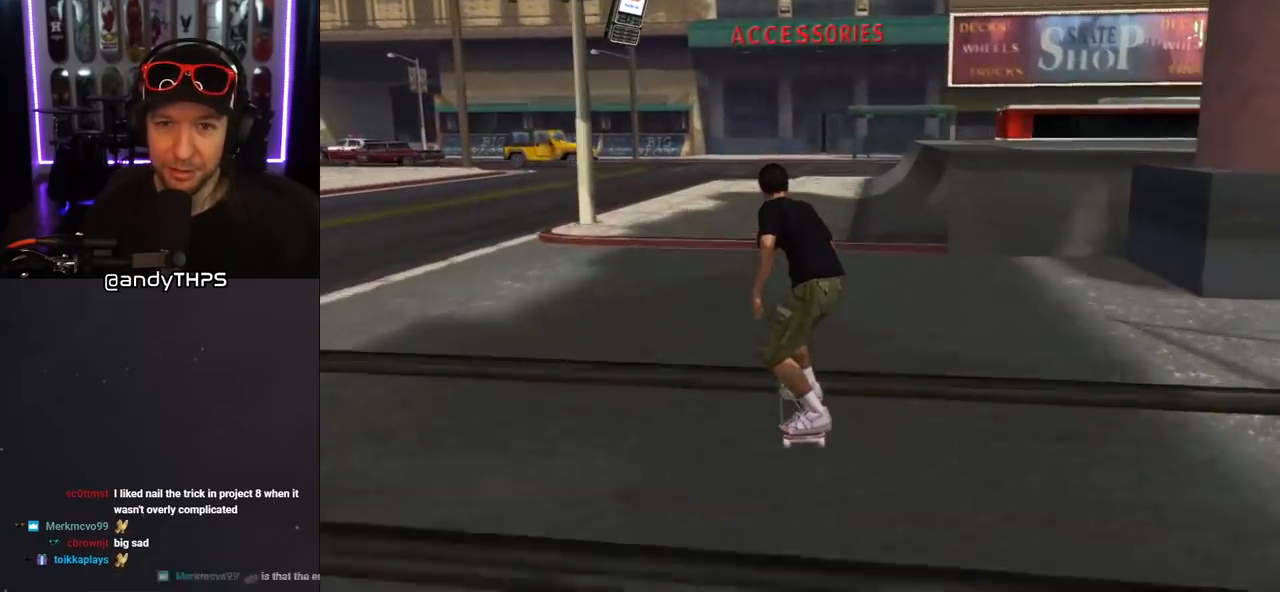
{"buttons": [], "left_stick": "center", "right_stick": "left", "events": [[50, "CROSS", "up"], [233, "right_stick", "left"]]}
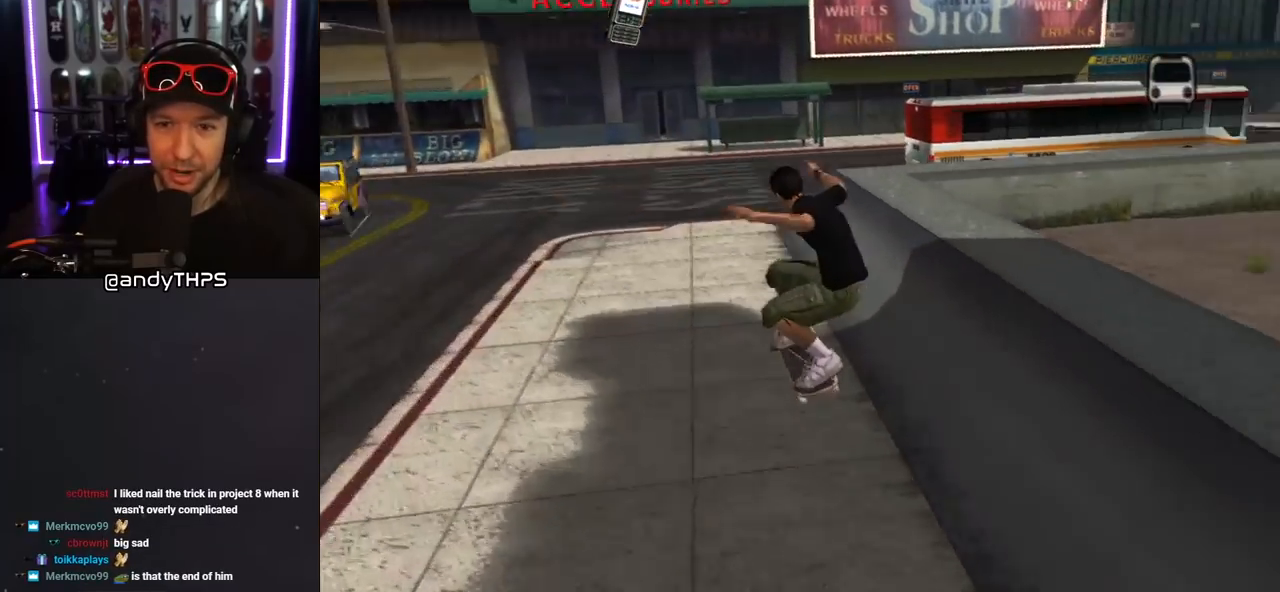
{"buttons": [], "left_stick": "center", "right_stick": "center", "events": [[100, "right_stick", "center"], [333, "DPAD_RIGHT", "down"], [483, "DPAD_RIGHT", "up"]]}
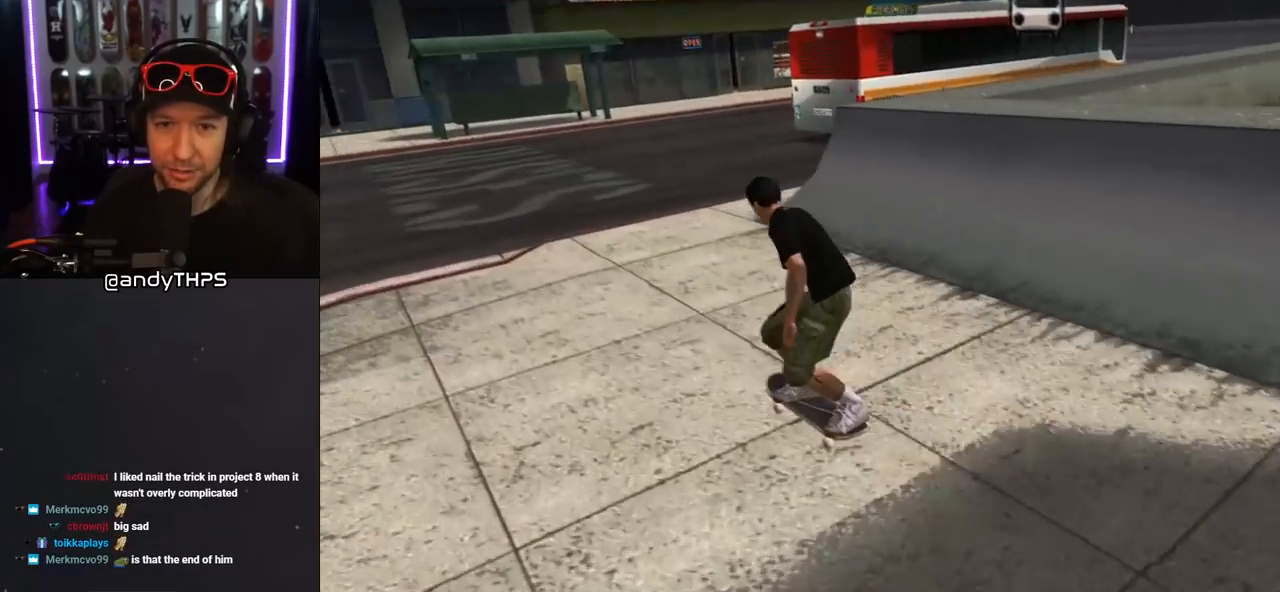
{"buttons": ["DPAD_RIGHT"], "left_stick": "center", "right_stick": "left", "events": [[100, "DPAD_RIGHT", "down"], [283, "DPAD_RIGHT", "up"], [283, "right_stick", "left"], [417, "DPAD_RIGHT", "down"]]}
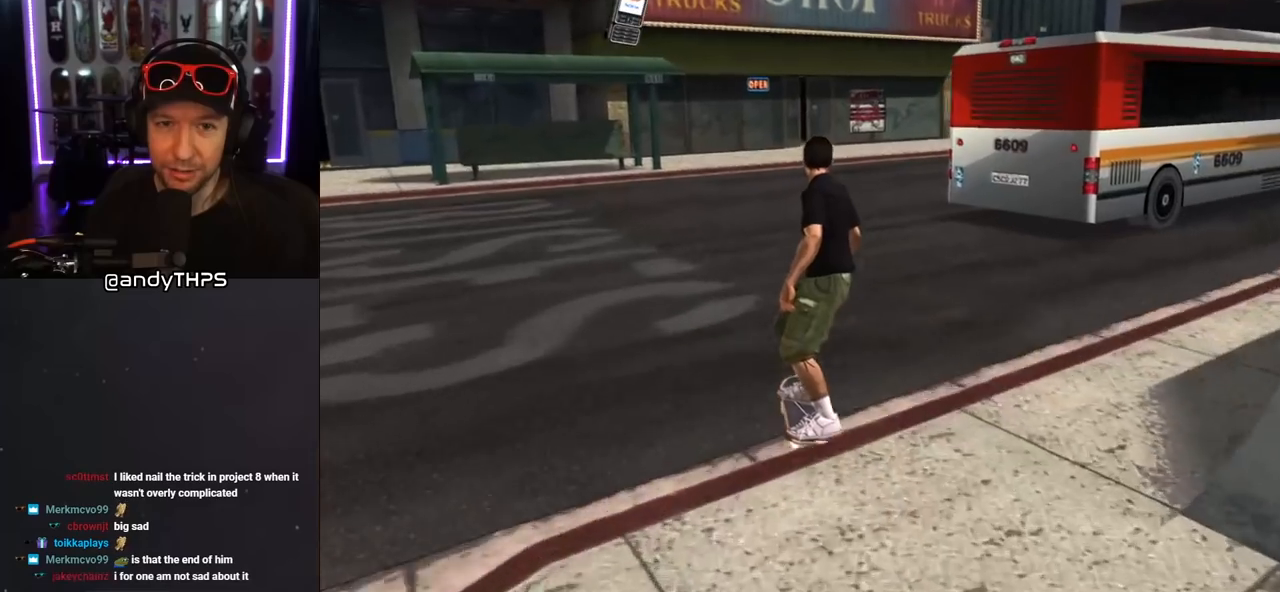
{"buttons": ["DPAD_LEFT"], "left_stick": "center", "right_stick": "left"}
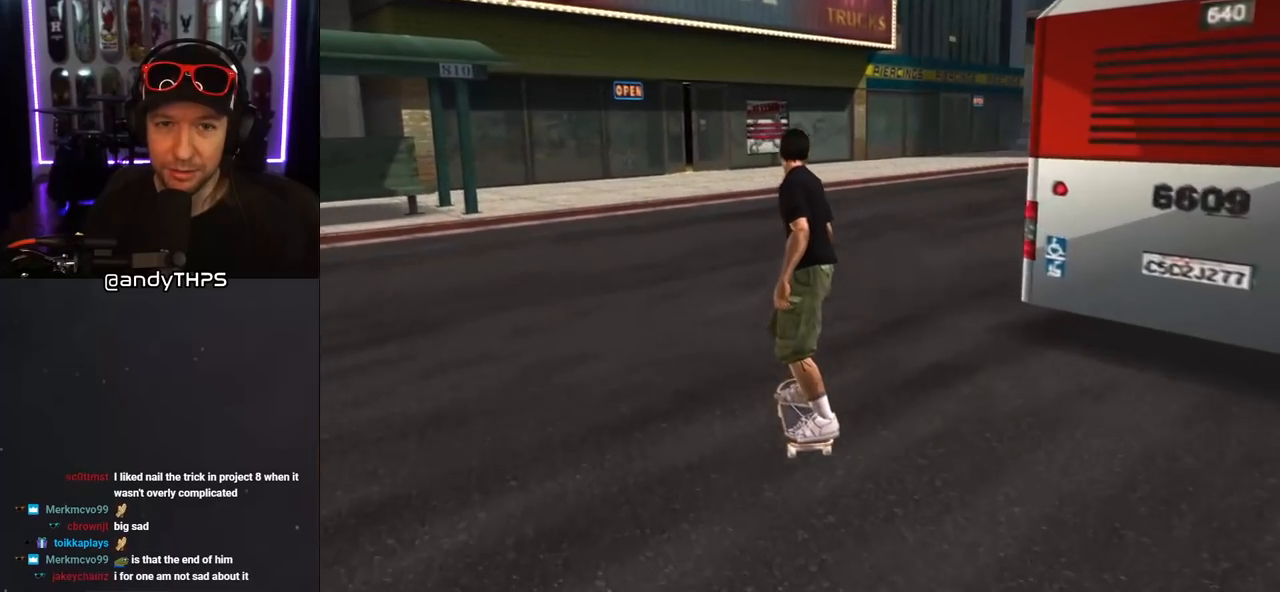
{"buttons": ["DPAD_DOWN", "DPAD_LEFT"], "left_stick": "center", "right_stick": "center", "events": [[117, "DPAD_DOWN", "down"], [117, "right_stick", "center"]]}
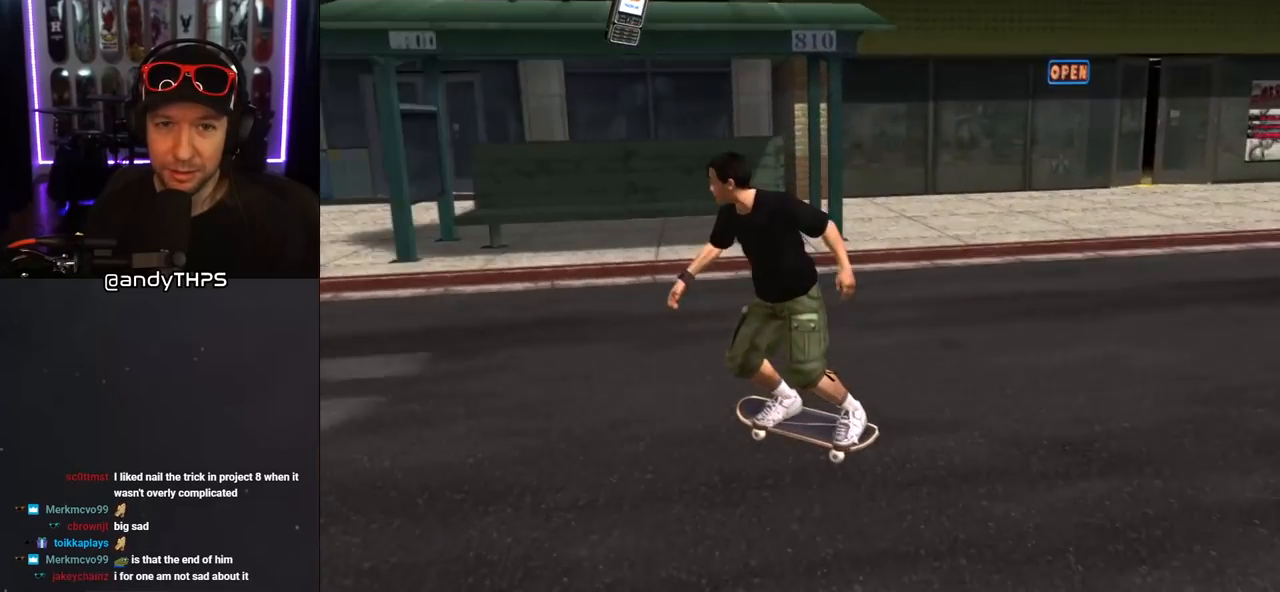
{"buttons": [], "left_stick": "center", "right_stick": "center", "events": [[33, "DPAD_LEFT", "up"], [117, "DPAD_RIGHT", "down"], [217, "DPAD_RIGHT", "up"], [400, "DPAD_DOWN", "up"]]}
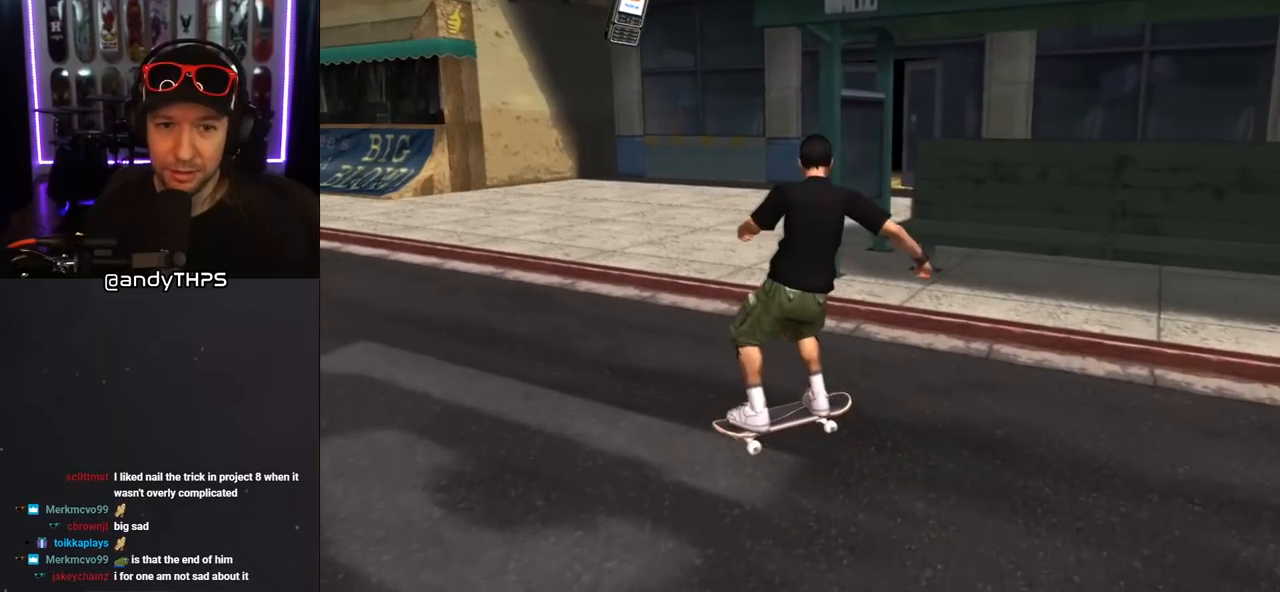
{"buttons": ["DPAD_RIGHT"], "left_stick": "center", "right_stick": "center", "events": [[117, "DPAD_LEFT", "down"], [233, "DPAD_LEFT", "up"], [283, "DPAD_DOWN", "down"], [317, "DPAD_RIGHT", "down"], [467, "DPAD_DOWN", "up"]]}
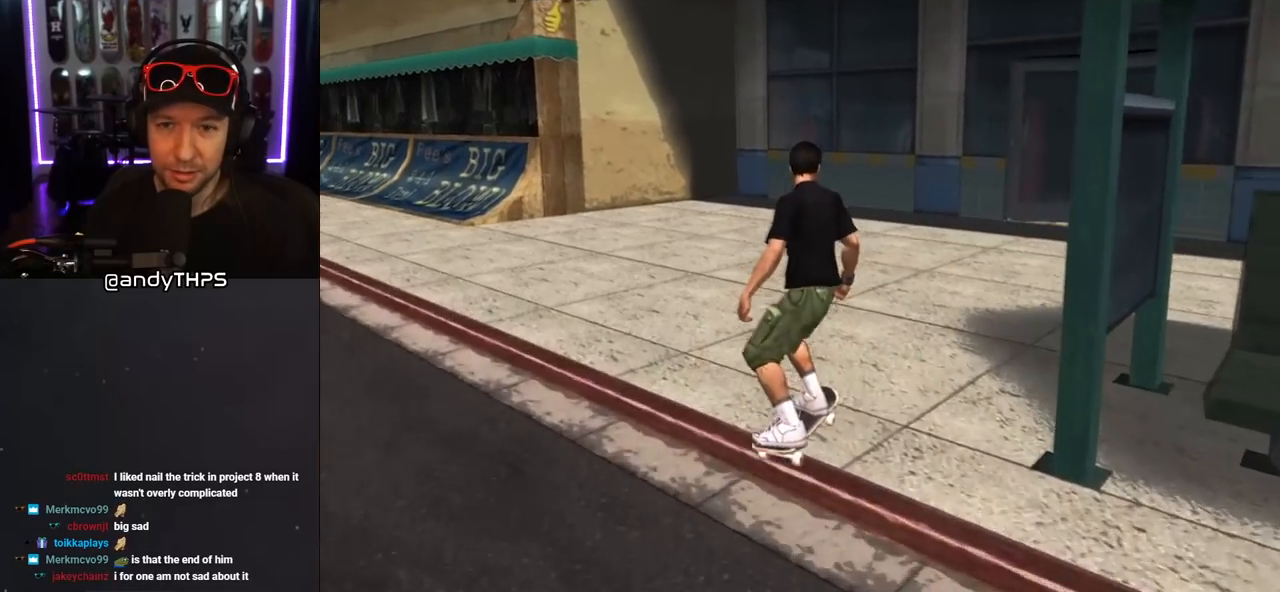
{"buttons": ["DPAD_DOWN"], "left_stick": "center", "right_stick": "center", "events": [[50, "DPAD_RIGHT", "up"], [200, "DPAD_DOWN", "down"], [200, "DPAD_RIGHT", "down"], [233, "DPAD_RIGHT", "up"]]}
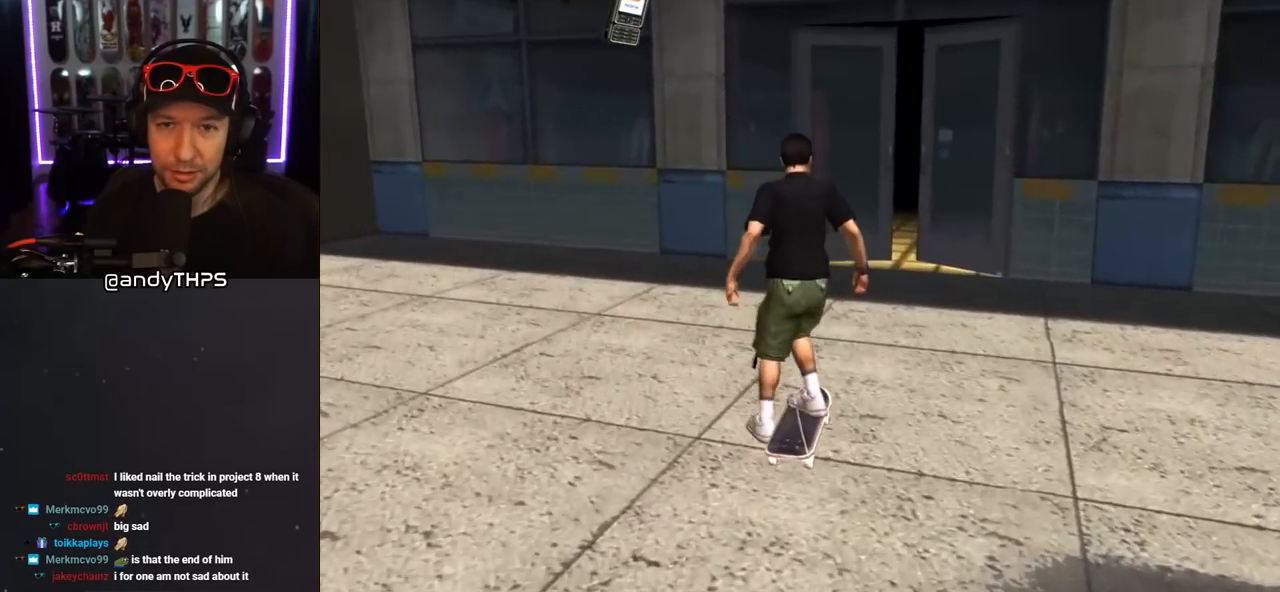
{"buttons": ["DPAD_DOWN", "DPAD_LEFT"], "left_stick": "center", "right_stick": "center", "events": [[33, "DPAD_DOWN", "up"], [217, "DPAD_RIGHT", "down"], [333, "DPAD_RIGHT", "up"], [450, "DPAD_DOWN", "down"], [450, "DPAD_LEFT", "down"]]}
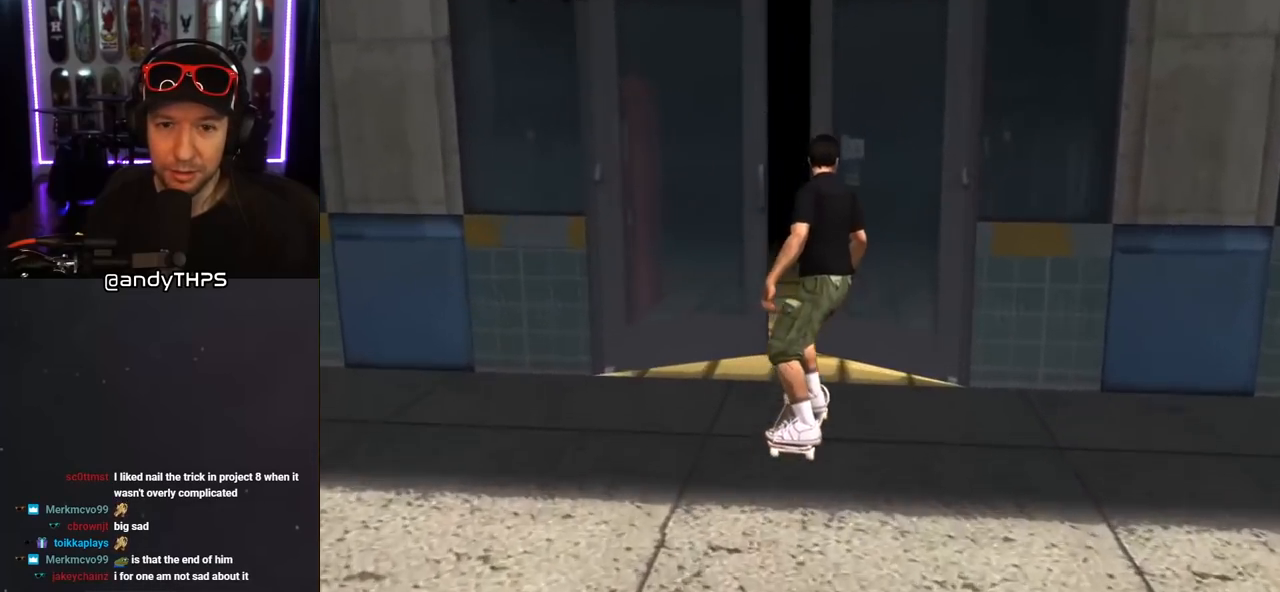
{"buttons": [], "left_stick": "center", "right_stick": "center", "events": [[83, "DPAD_LEFT", "up"], [483, "DPAD_DOWN", "up"]]}
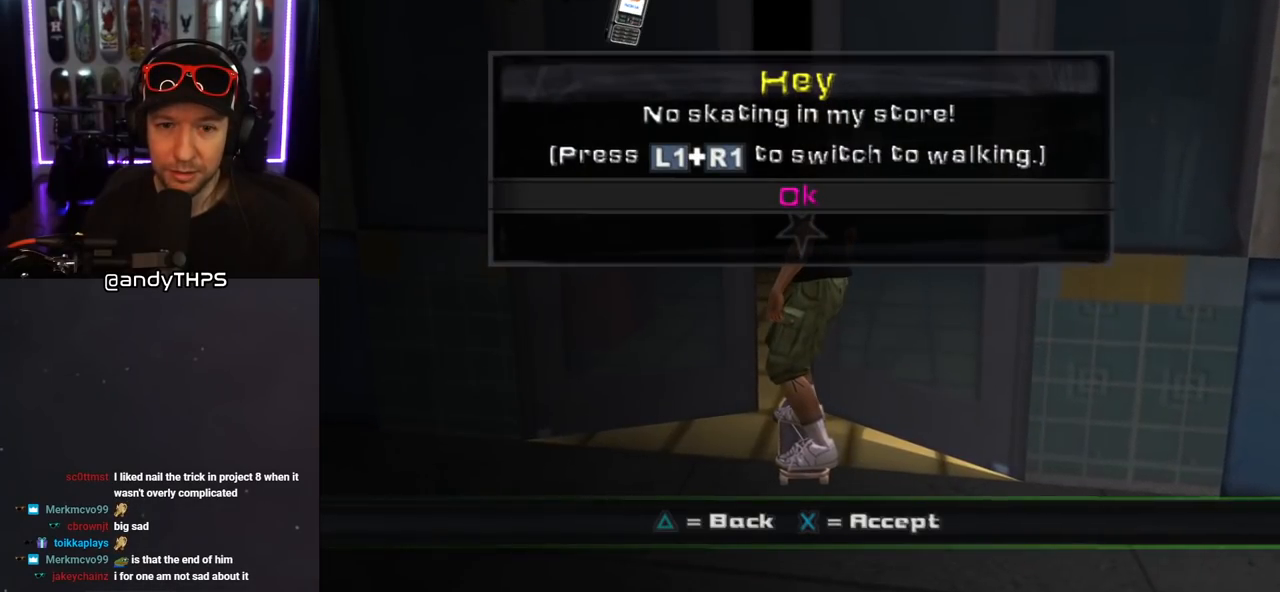
{"buttons": [], "left_stick": "center", "right_stick": "center", "events": []}
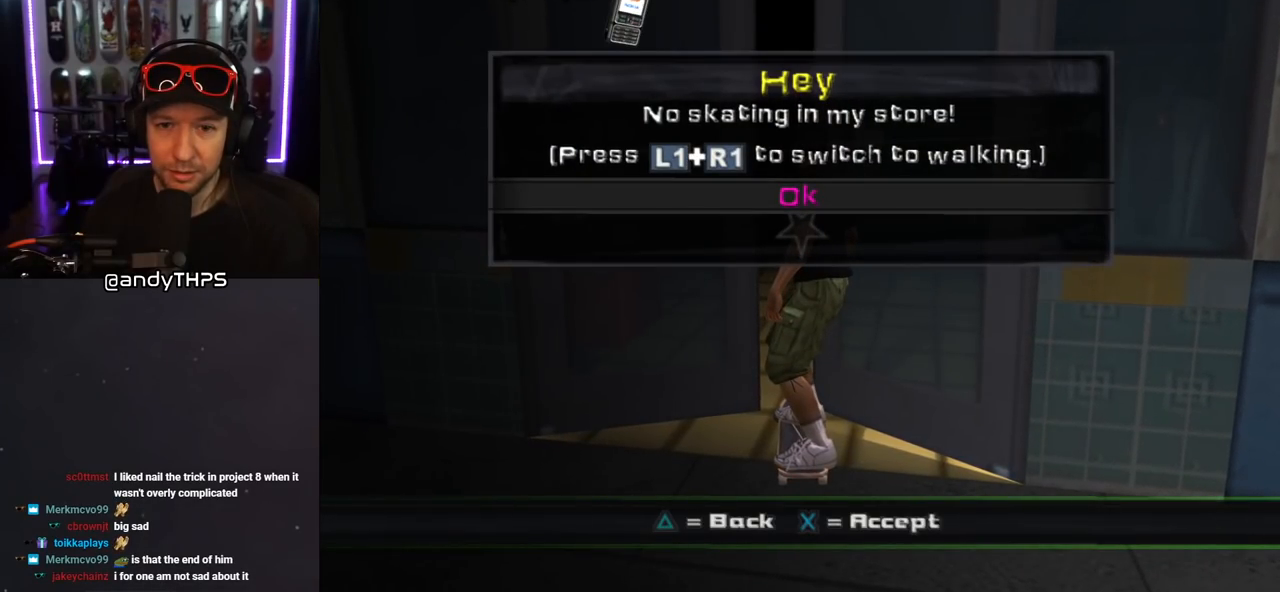
{"buttons": ["CROSS"], "left_stick": "center", "right_stick": "center", "events": [[483, "CROSS", "down"]]}
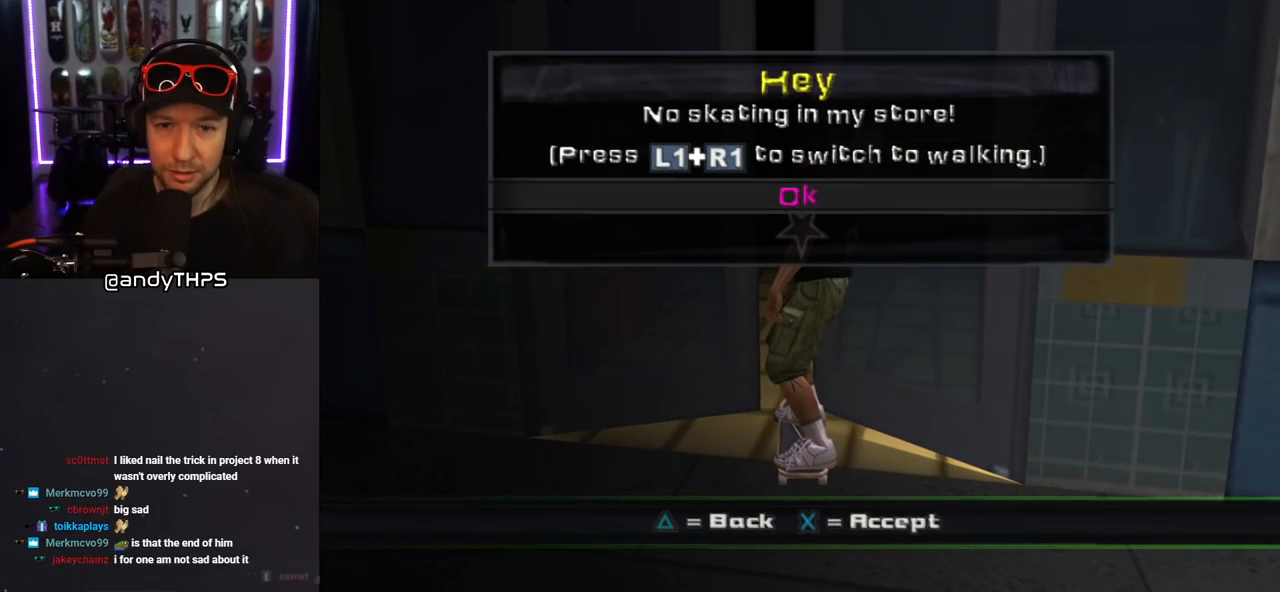
{"buttons": ["DPAD_DOWN"], "left_stick": "center", "right_stick": "center", "events": [[83, "CROSS", "up"], [117, "DPAD_DOWN", "down"], [283, "L1", "down"], [283, "R1", "down"], [417, "L1", "up"], [417, "R1", "up"]]}
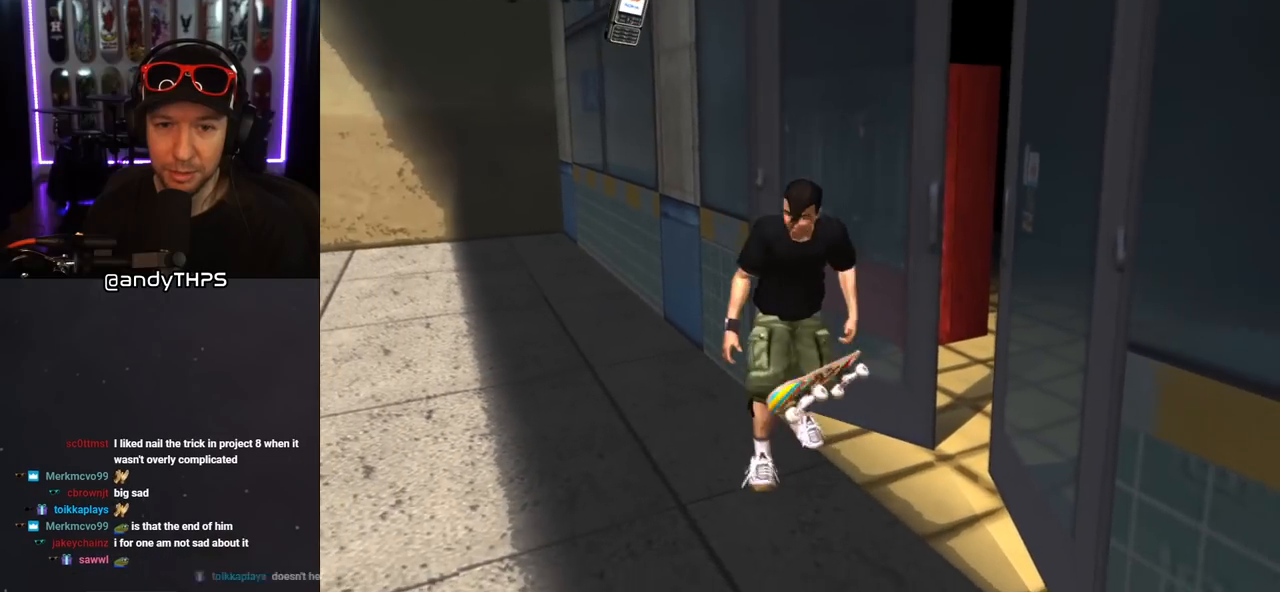
{"buttons": [], "left_stick": "center", "right_stick": "center", "events": [[17, "DPAD_RIGHT", "down"], [67, "DPAD_DOWN", "up"], [200, "DPAD_UP", "down"], [233, "DPAD_RIGHT", "up"], [367, "DPAD_UP", "up"]]}
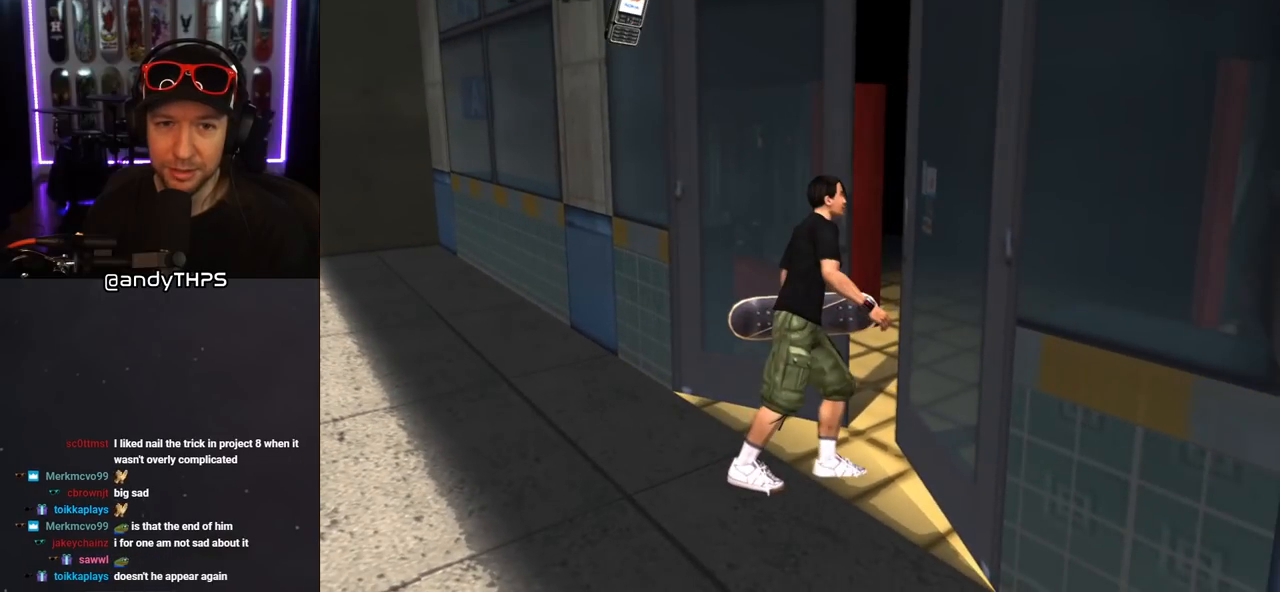
{"buttons": [], "left_stick": "center", "right_stick": "center", "events": []}
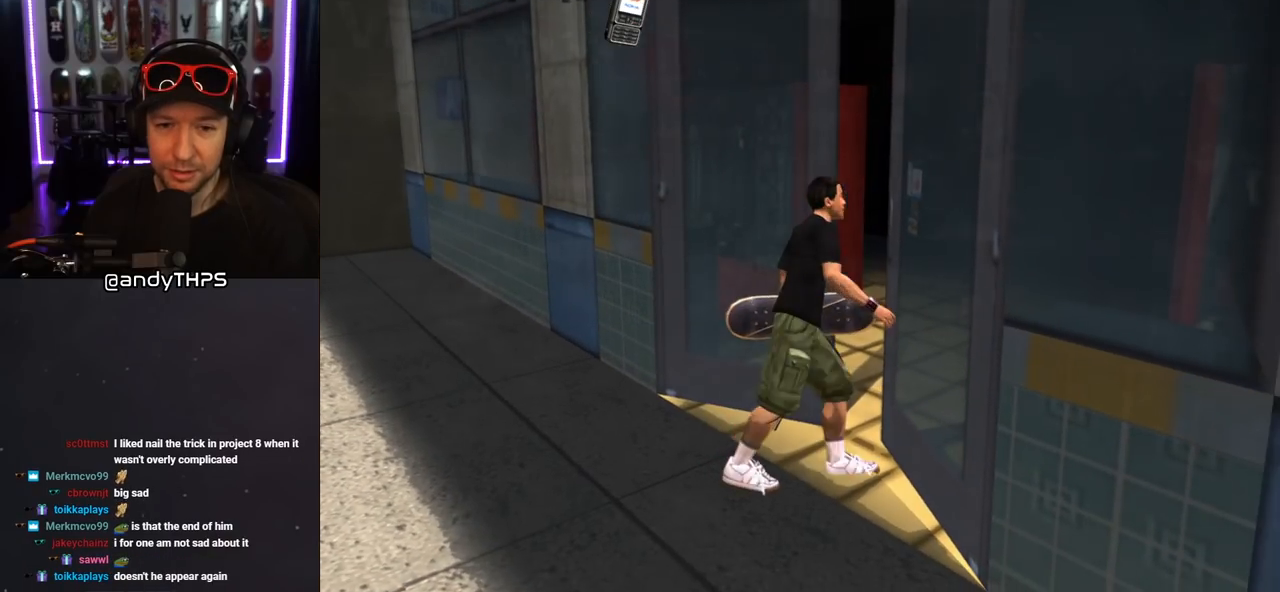
{"buttons": [], "left_stick": "center", "right_stick": "center", "events": []}
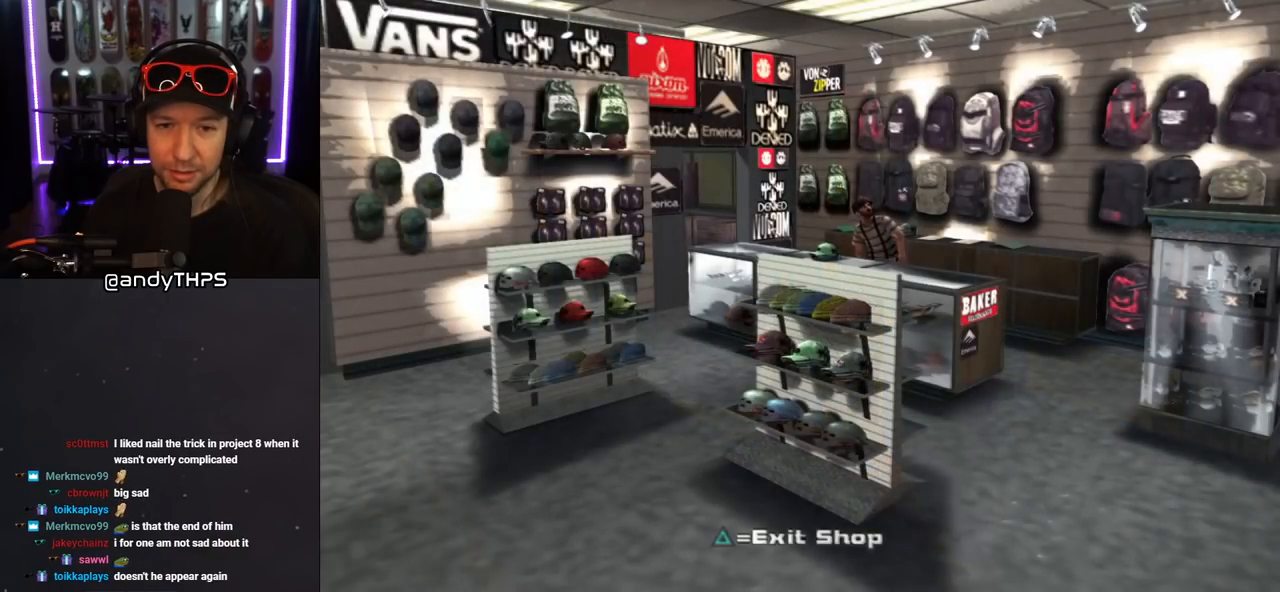
{"buttons": [], "left_stick": "center", "right_stick": "center", "events": []}
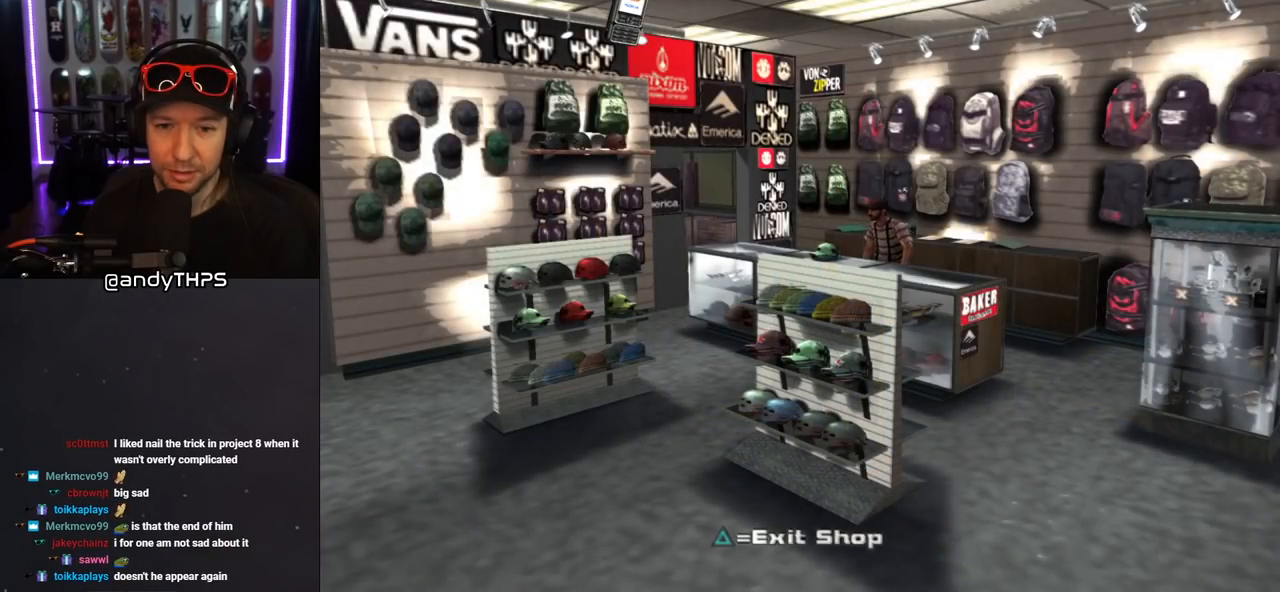
{"buttons": [], "left_stick": "center", "right_stick": "center", "events": []}
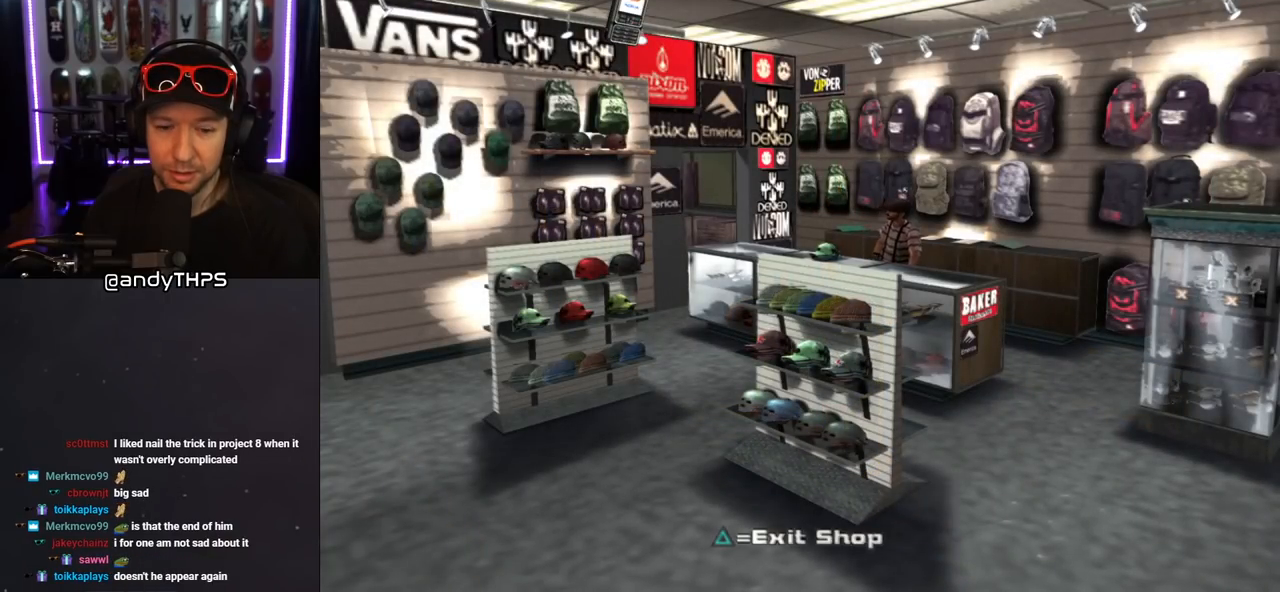
{"buttons": [], "left_stick": "center", "right_stick": "center", "events": []}
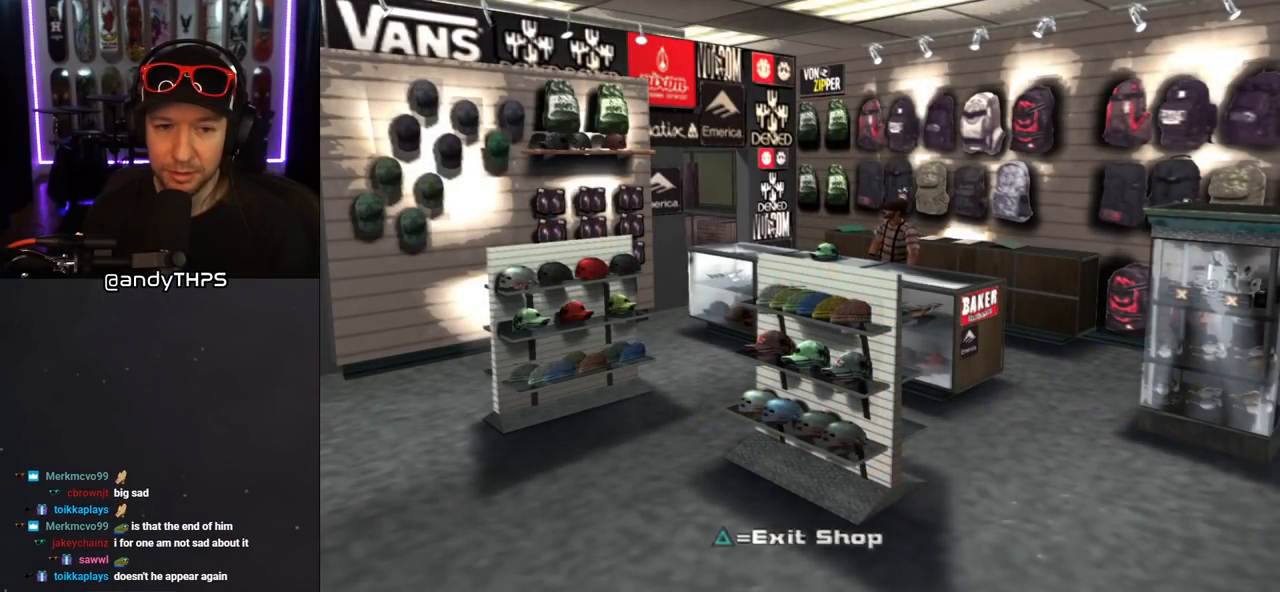
{"buttons": [], "left_stick": "center", "right_stick": "center", "events": [[150, "CROSS", "down"], [300, "CROSS", "up"]]}
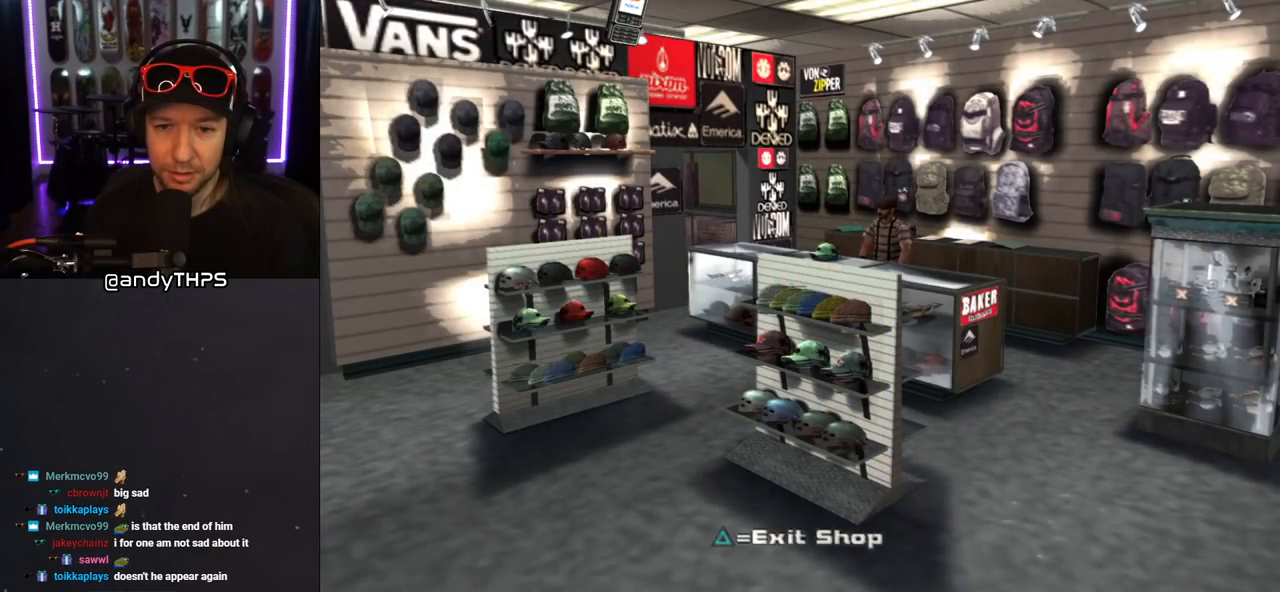
{"buttons": [], "left_stick": "center", "right_stick": "center", "events": [[267, "DPAD_RIGHT", "down"], [450, "DPAD_RIGHT", "up"]]}
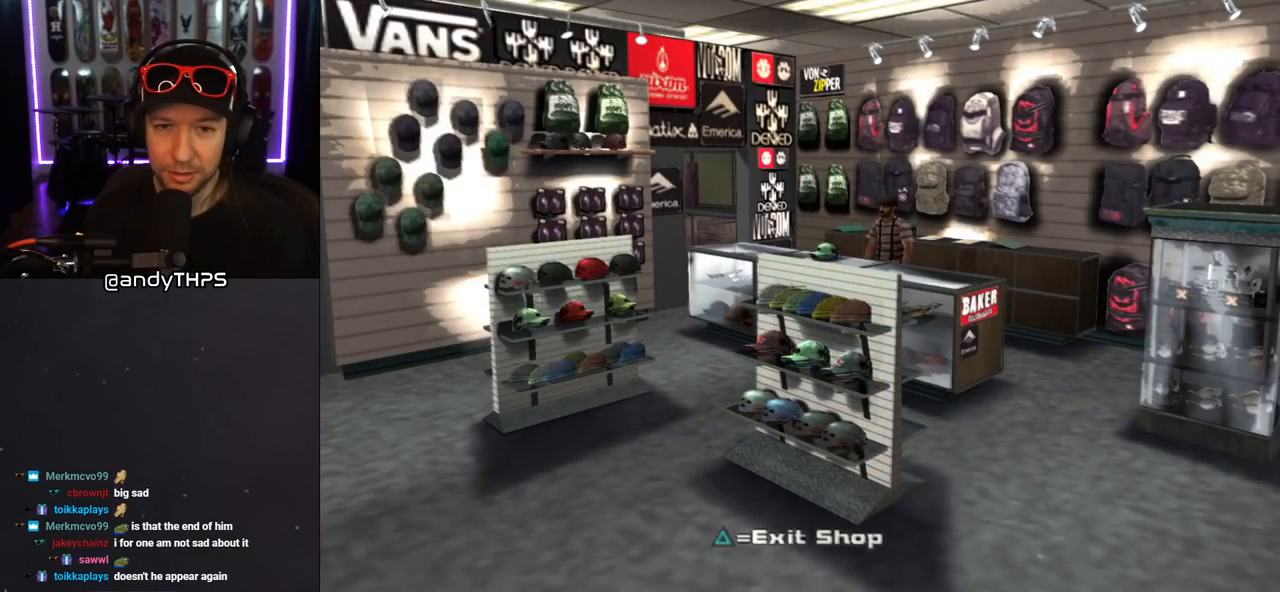
{"buttons": ["DPAD_UP", "DPAD_LEFT"], "left_stick": "center", "right_stick": "center", "events": [[333, "DPAD_UP", "down"], [367, "DPAD_LEFT", "down"]]}
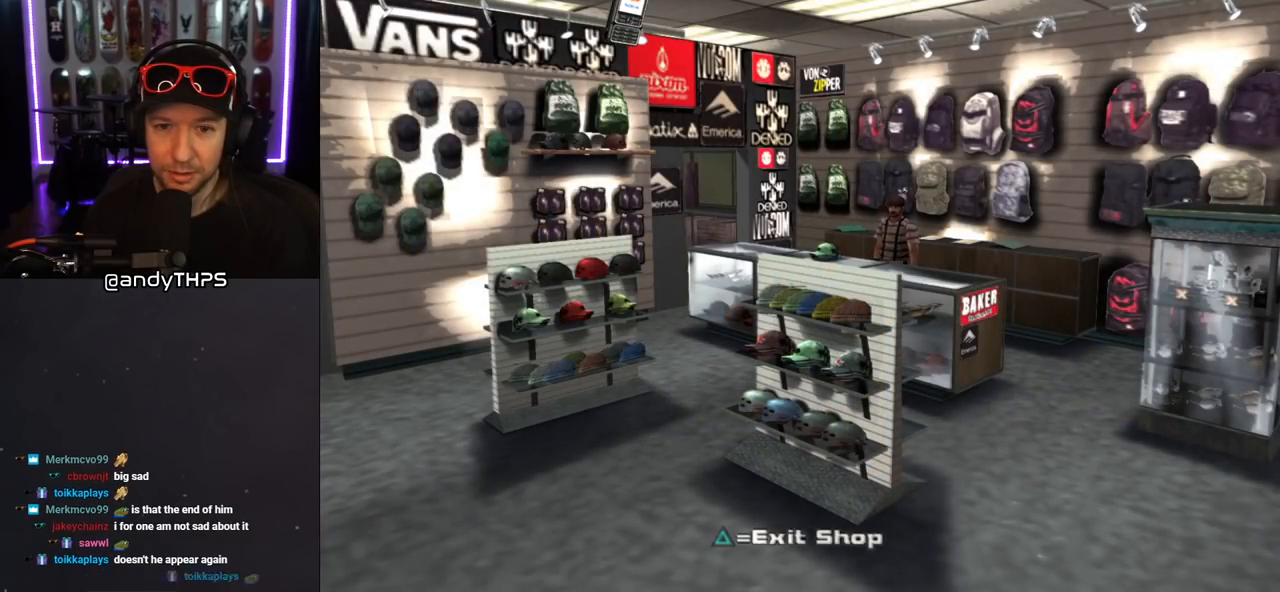
{"buttons": [], "left_stick": "right", "right_stick": "center", "events": [[33, "DPAD_LEFT", "up"], [33, "DPAD_UP", "up"], [300, "left_stick", "right"]]}
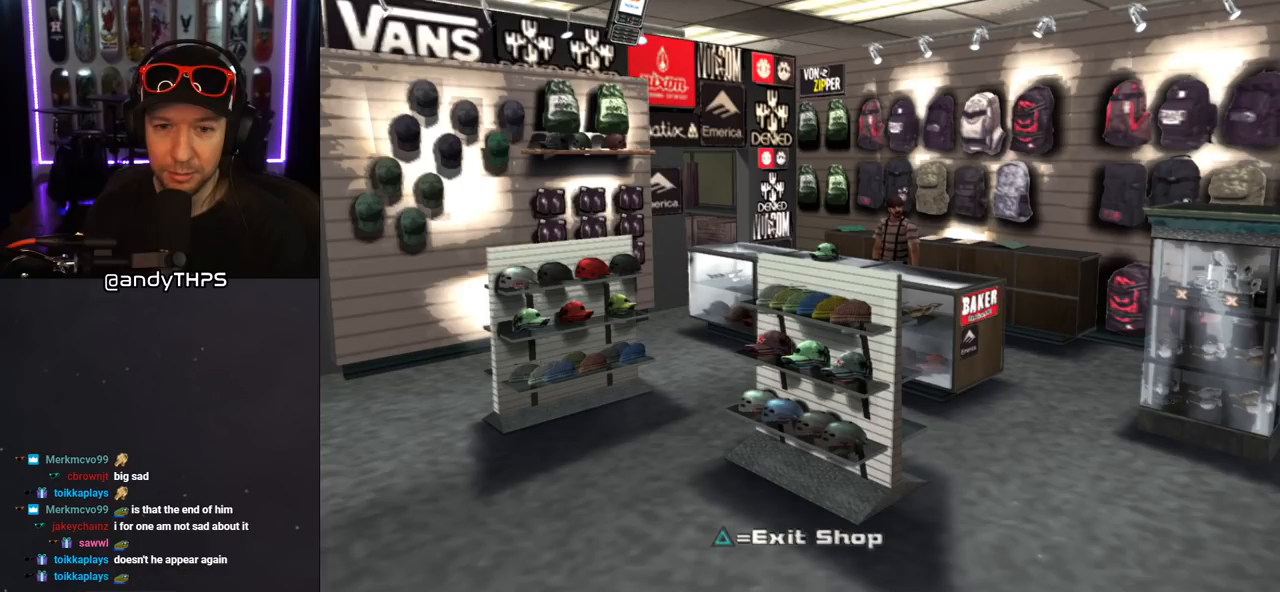
{"buttons": [], "left_stick": "up-right", "right_stick": "center", "events": [[433, "left_stick", "up-right"]]}
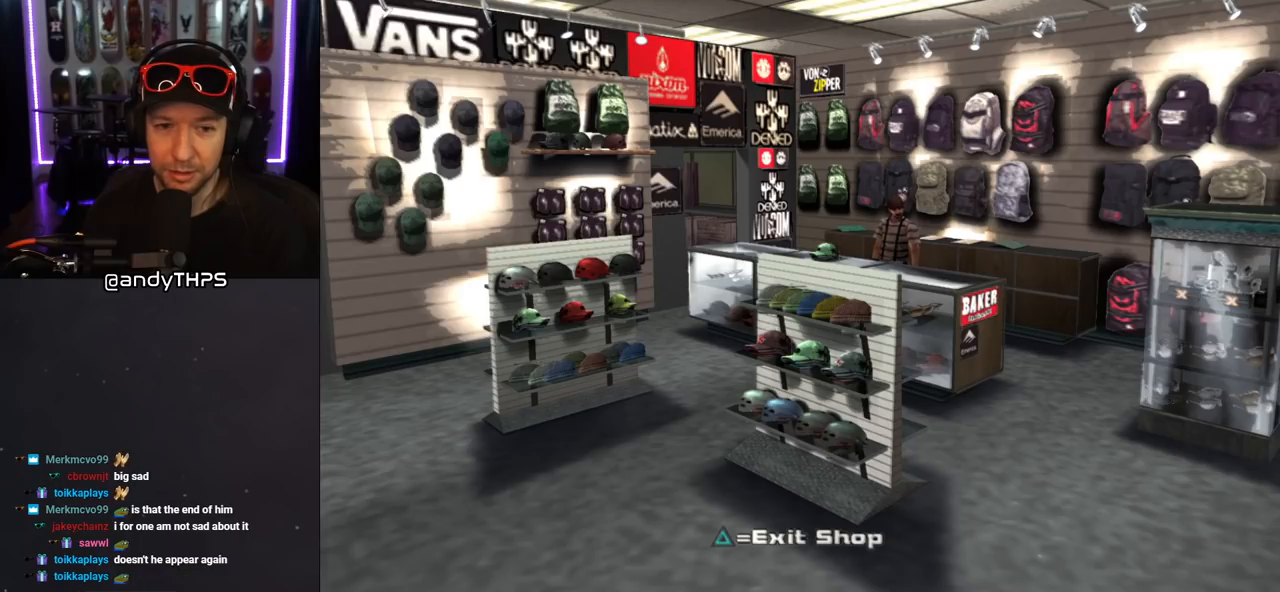
{"buttons": [], "left_stick": "left", "right_stick": "center", "events": [[83, "left_stick", "up"], [217, "left_stick", "up-left"], [450, "left_stick", "left"]]}
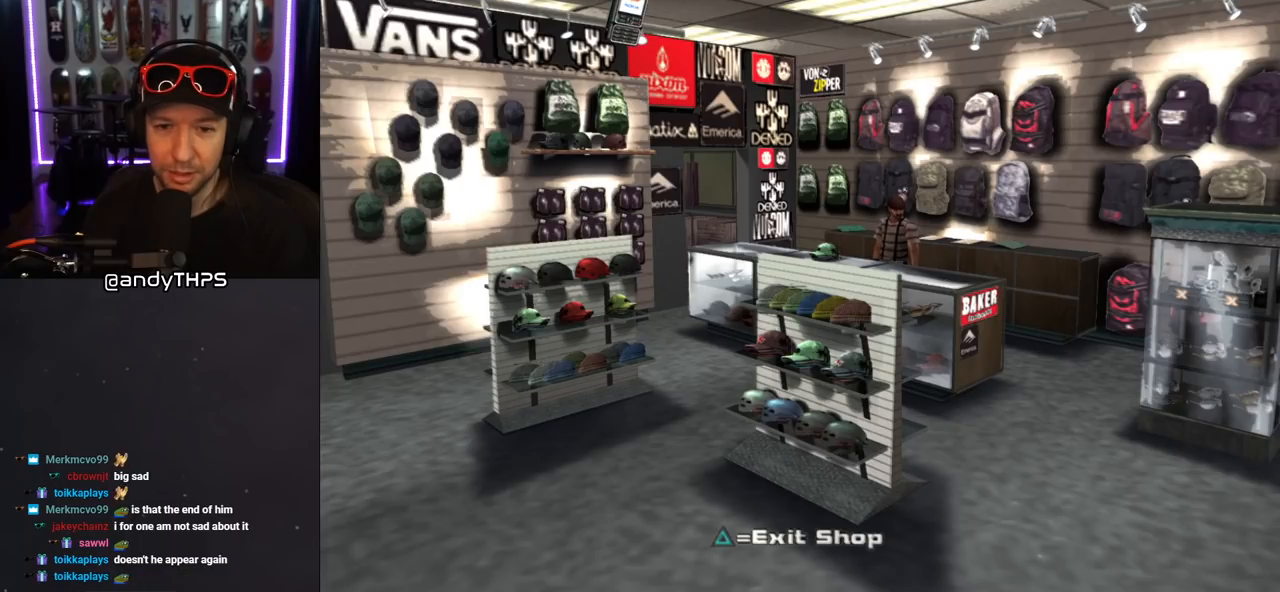
{"buttons": [], "left_stick": "up", "right_stick": "center", "events": [[133, "left_stick", "down-left"], [350, "left_stick", "up-left"], [417, "left_stick", "up"]]}